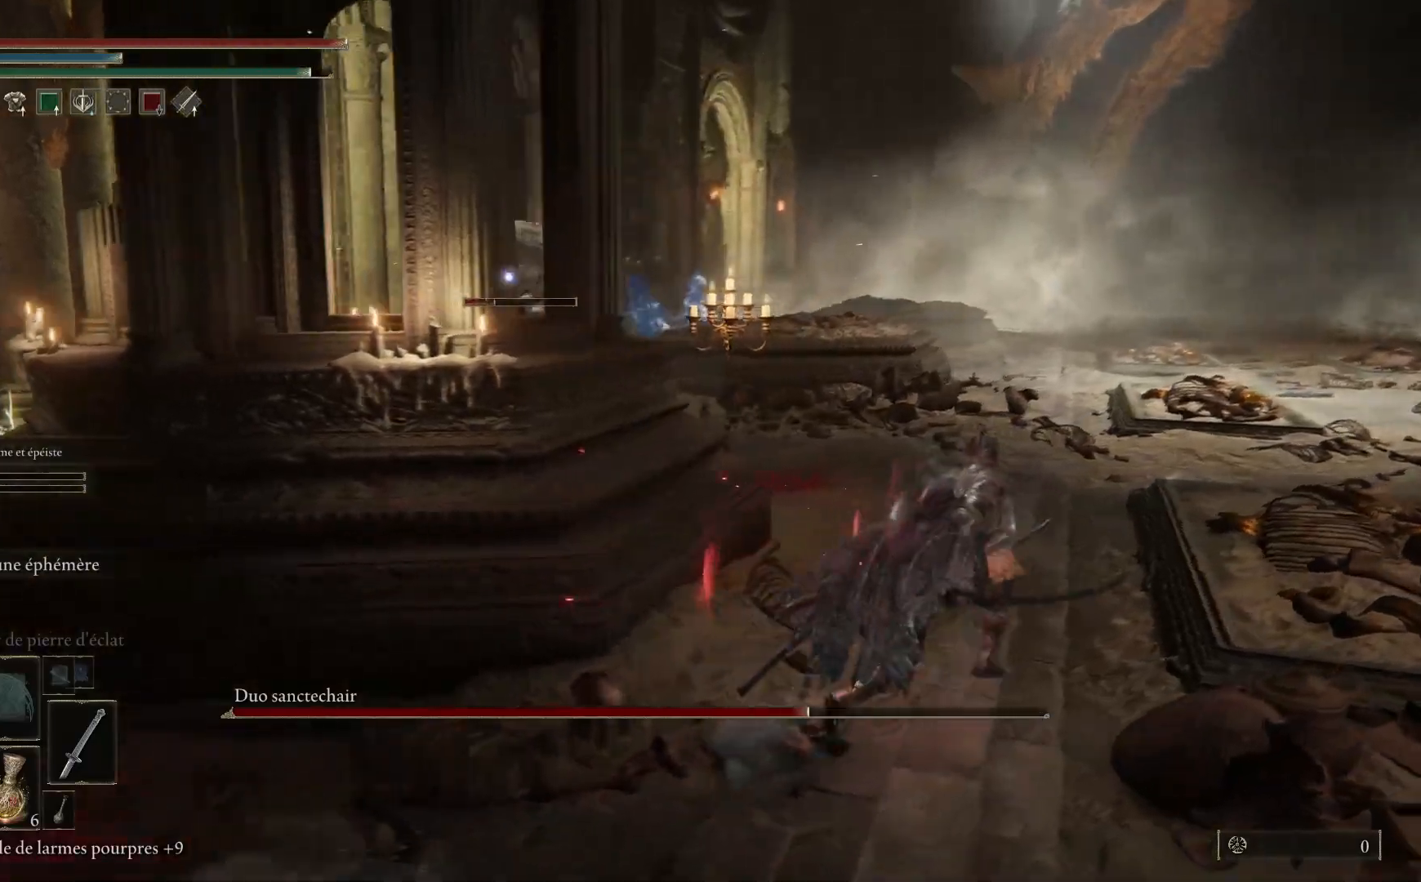
Gameplay with a controller (Xbox layout); each line is a JSON object with the inputs held at the frame after it. "events" lists button and stick changes between this image and that frame as [ms after this image, input, new state], when the widget could be followed in between.
{"buttons": ["B"], "left_stick": "down-right", "right_stick": "center", "events": [[450, "left_stick", "down-right"]]}
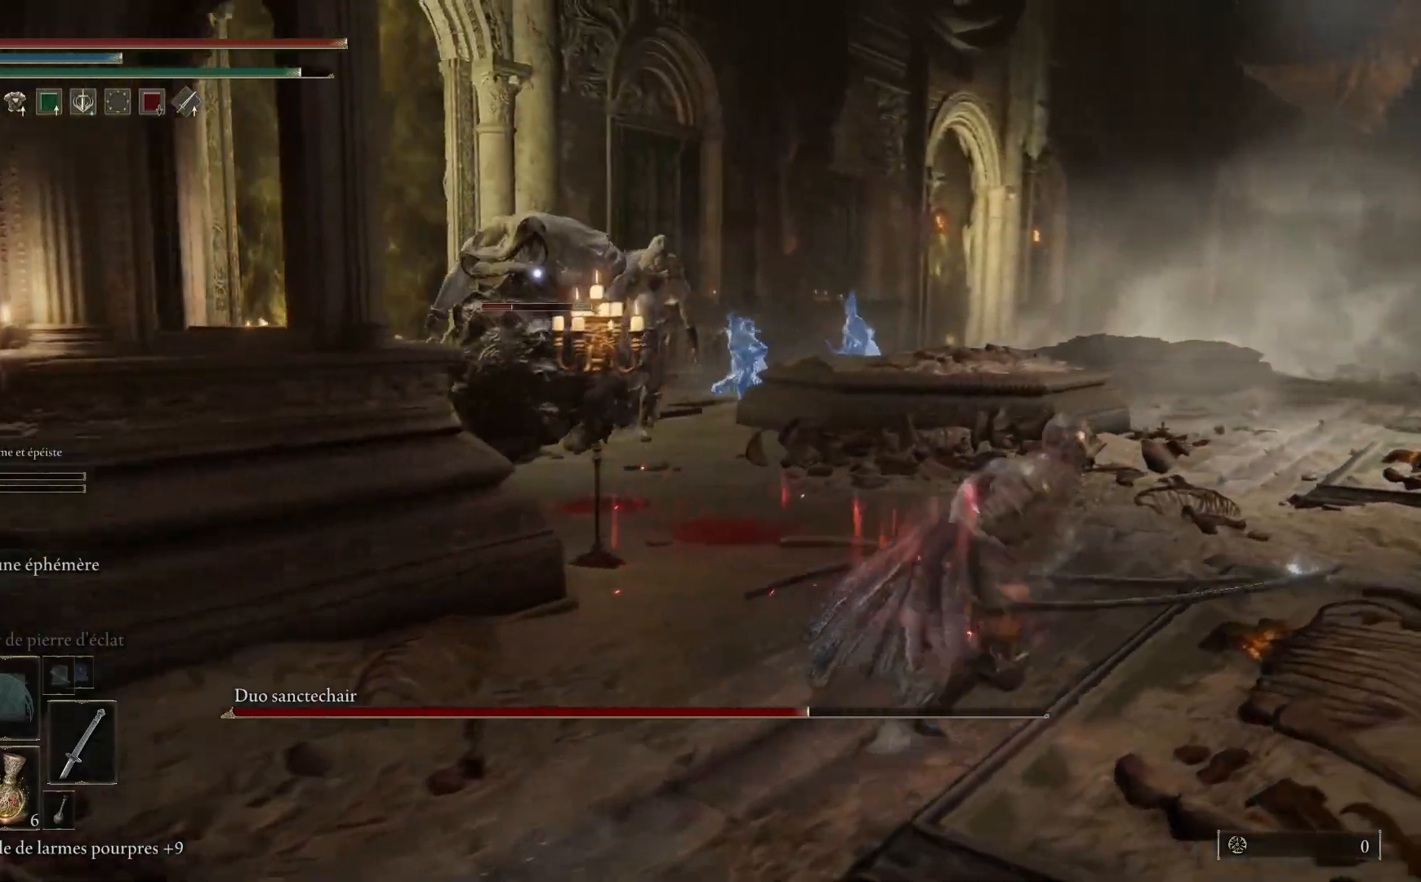
{"buttons": ["B"], "left_stick": "down-left", "right_stick": "center", "events": [[250, "left_stick", "down-left"]]}
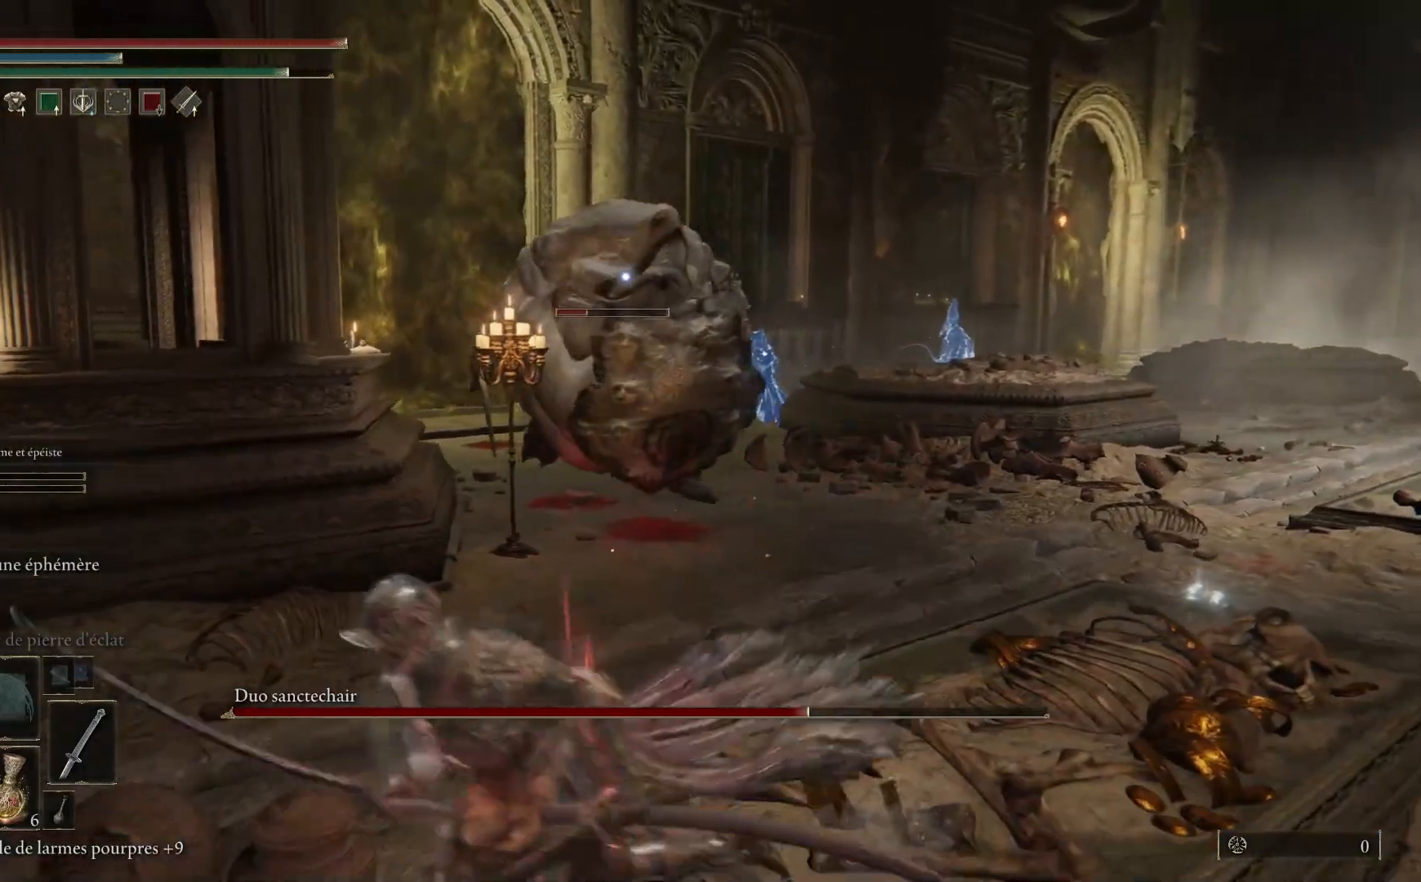
{"buttons": ["B"], "left_stick": "left", "right_stick": "center", "events": [[17, "left_stick", "left"]]}
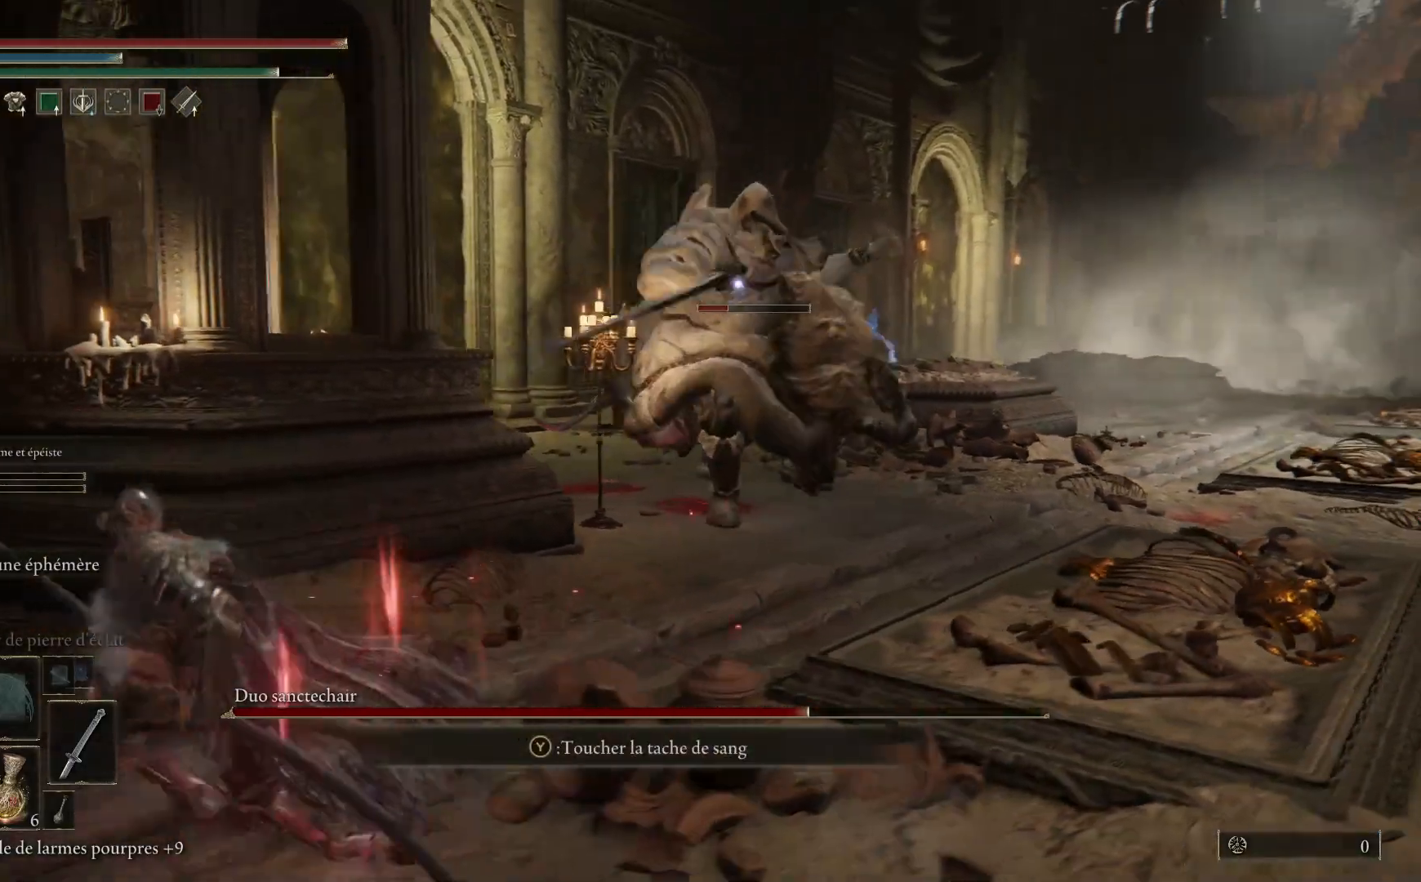
{"buttons": [], "left_stick": "left", "right_stick": "center", "events": [[83, "B", "up"], [167, "B", "down"], [300, "B", "up"]]}
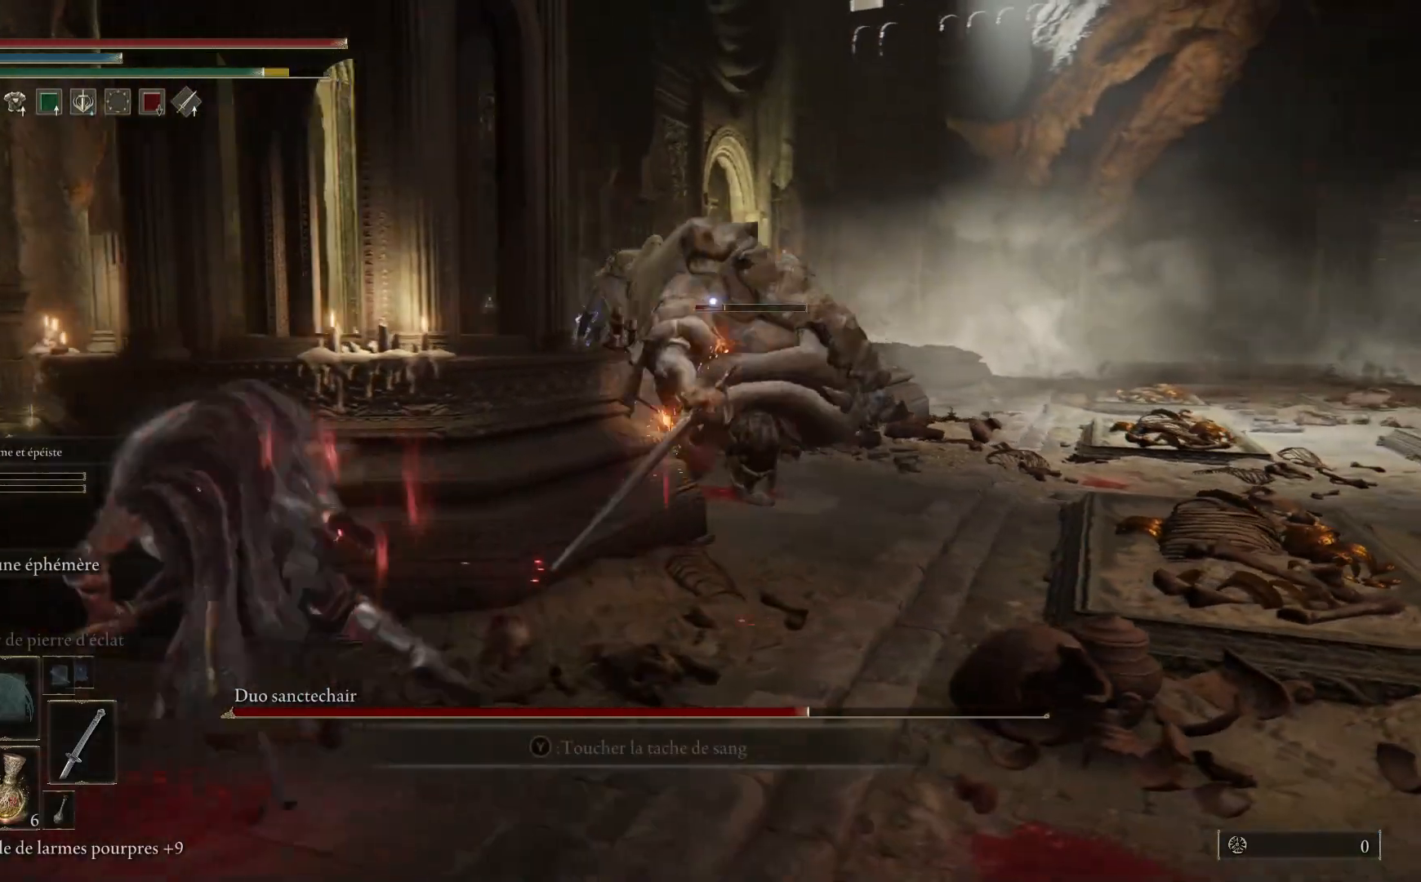
{"buttons": [], "left_stick": "left", "right_stick": "center", "events": []}
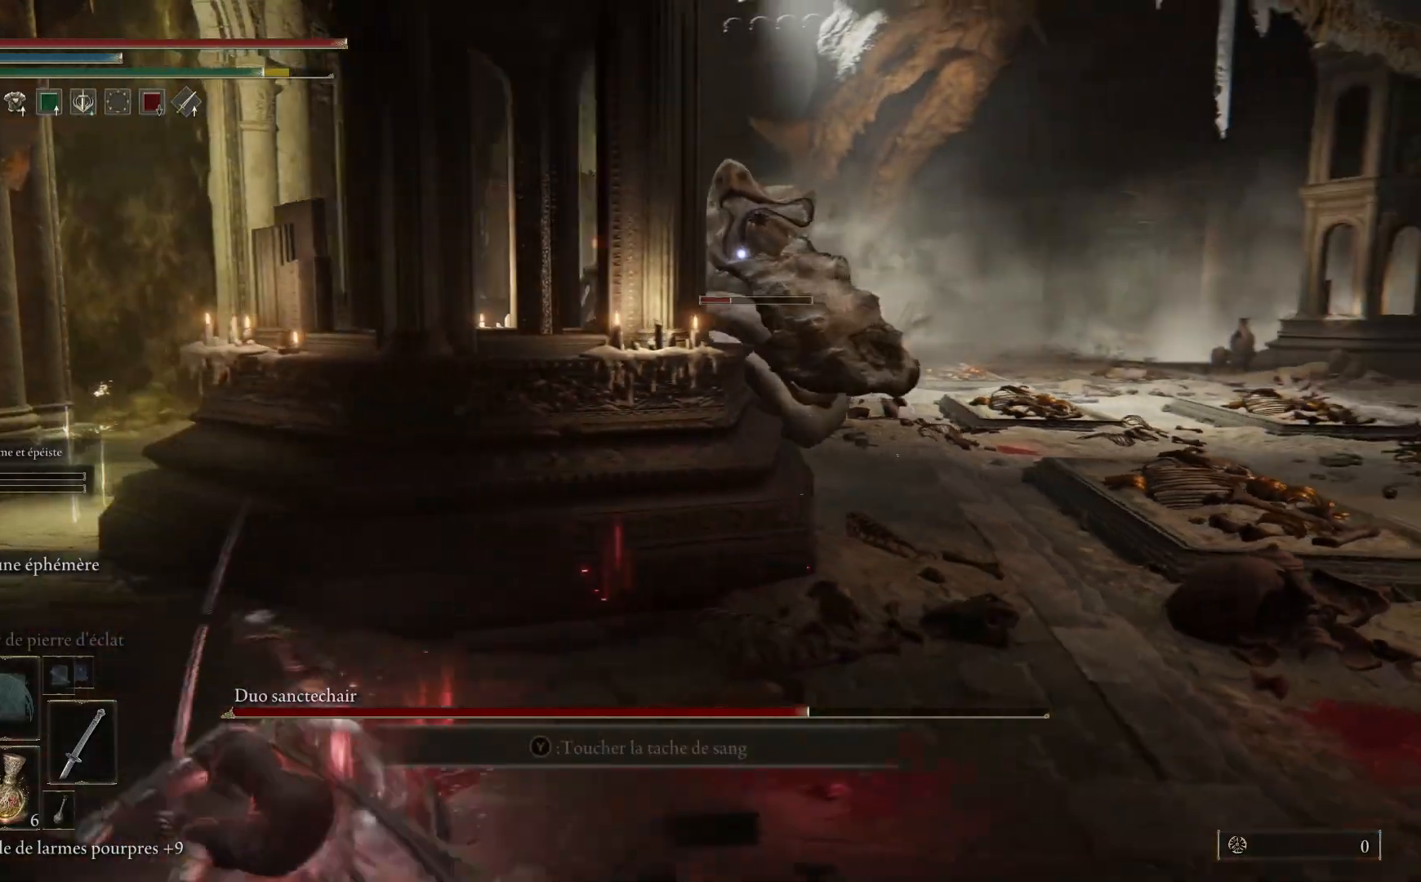
{"buttons": [], "left_stick": "right", "right_stick": "center", "events": [[33, "left_stick", "down"], [217, "left_stick", "down-right"], [417, "left_stick", "right"]]}
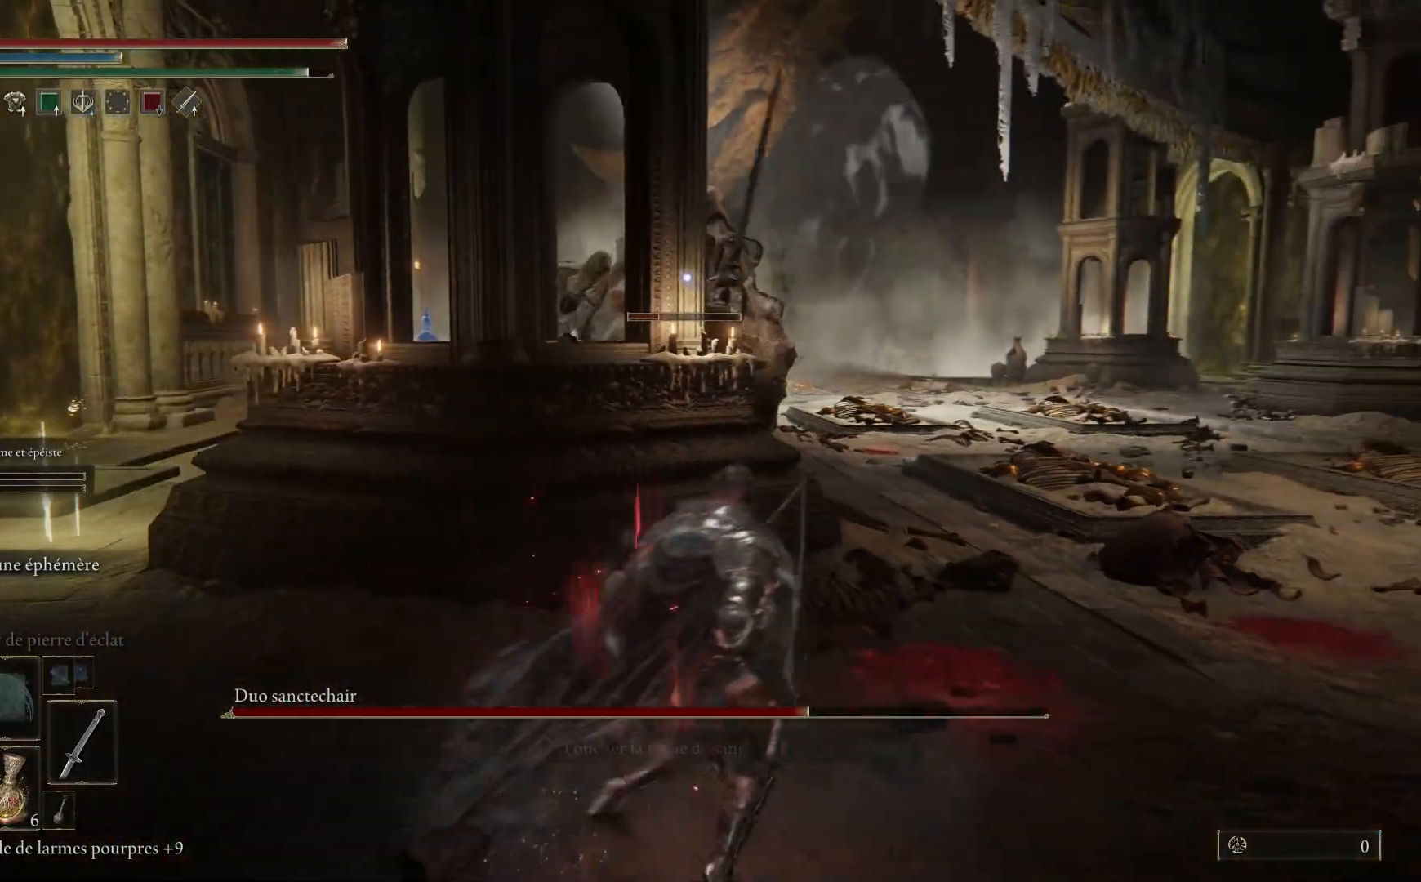
{"buttons": [], "left_stick": "right", "right_stick": "center", "events": []}
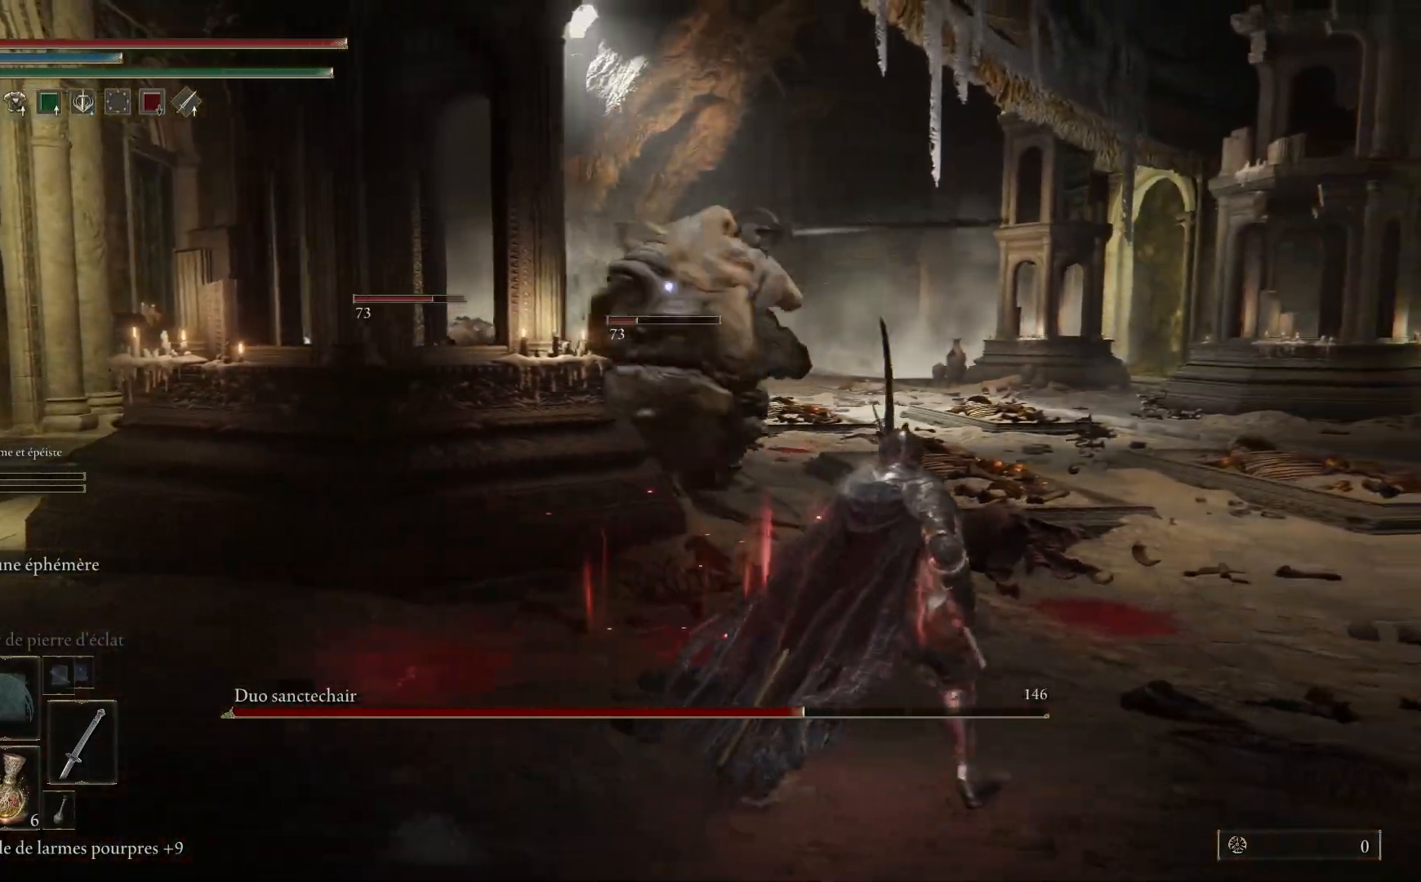
{"buttons": [], "left_stick": "right", "right_stick": "center", "events": [[50, "B", "down"], [200, "B", "up"]]}
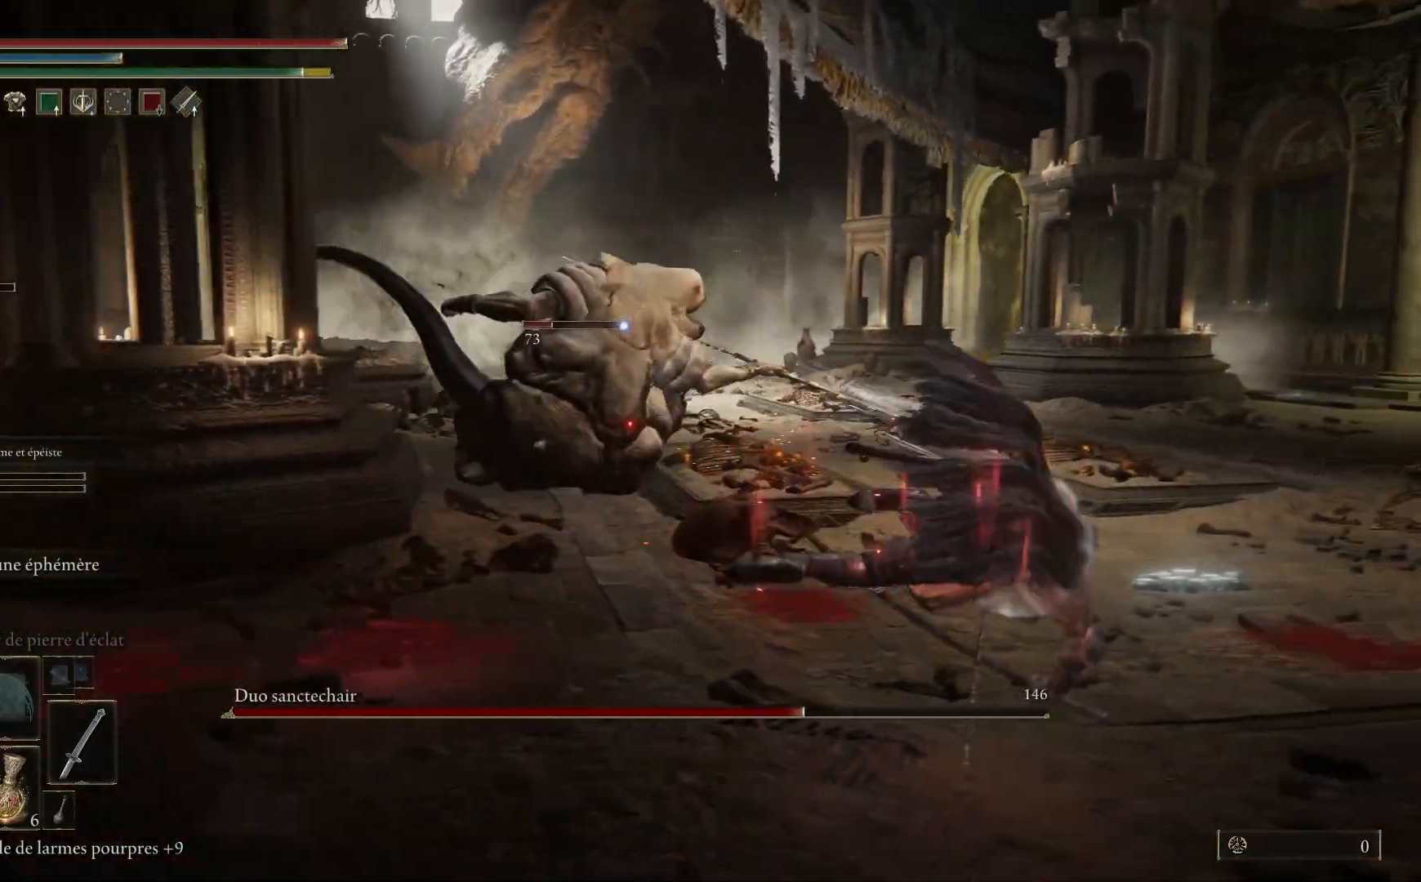
{"buttons": ["B"], "left_stick": "up-right", "right_stick": "center", "events": [[217, "left_stick", "down-right"], [417, "left_stick", "up-right"], [467, "B", "down"]]}
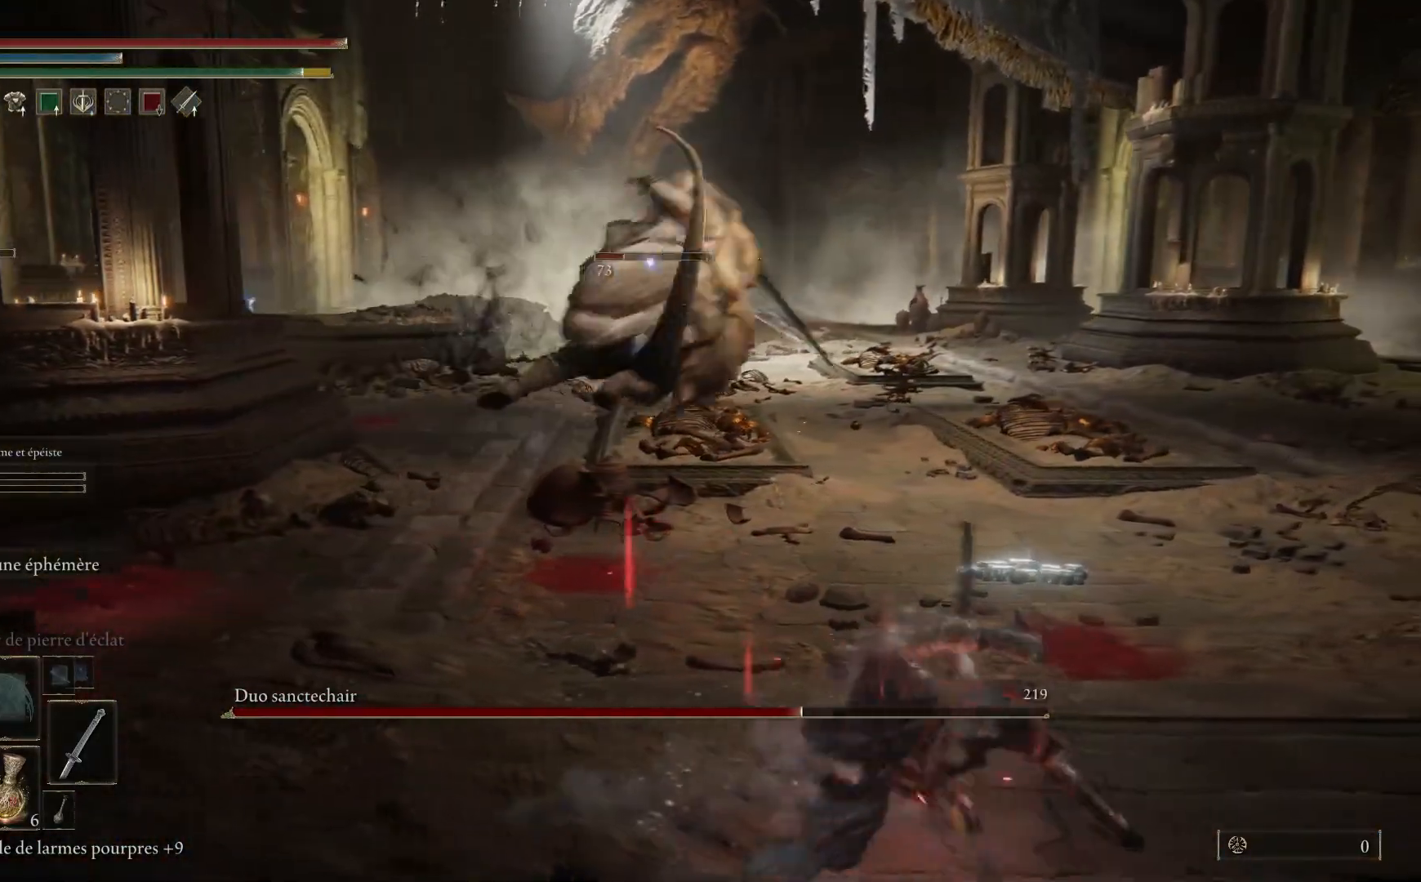
{"buttons": ["B"], "left_stick": "up", "right_stick": "center", "events": [[17, "left_stick", "up"]]}
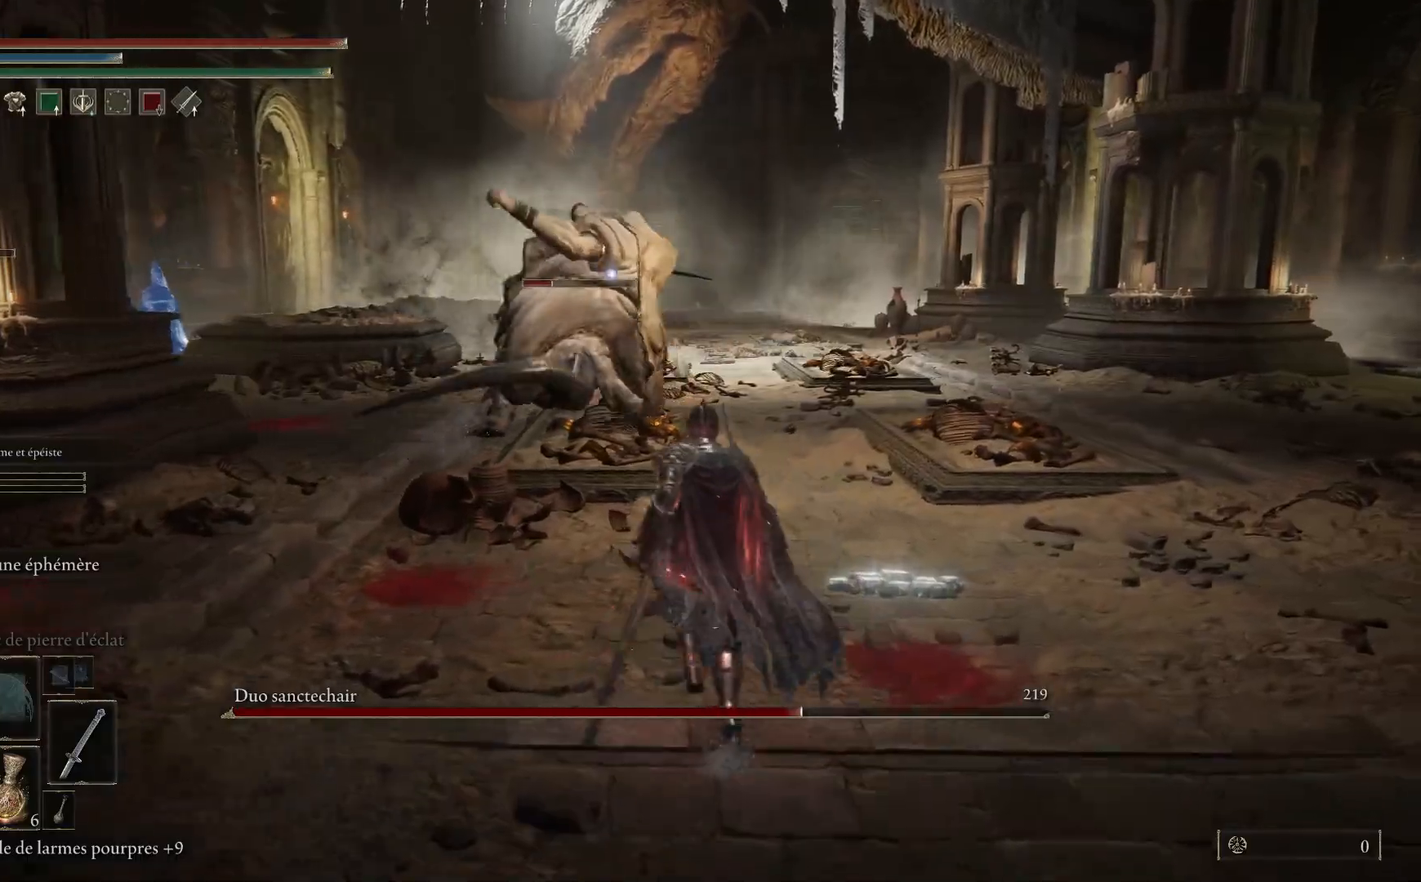
{"buttons": ["B"], "left_stick": "up", "right_stick": "center", "events": []}
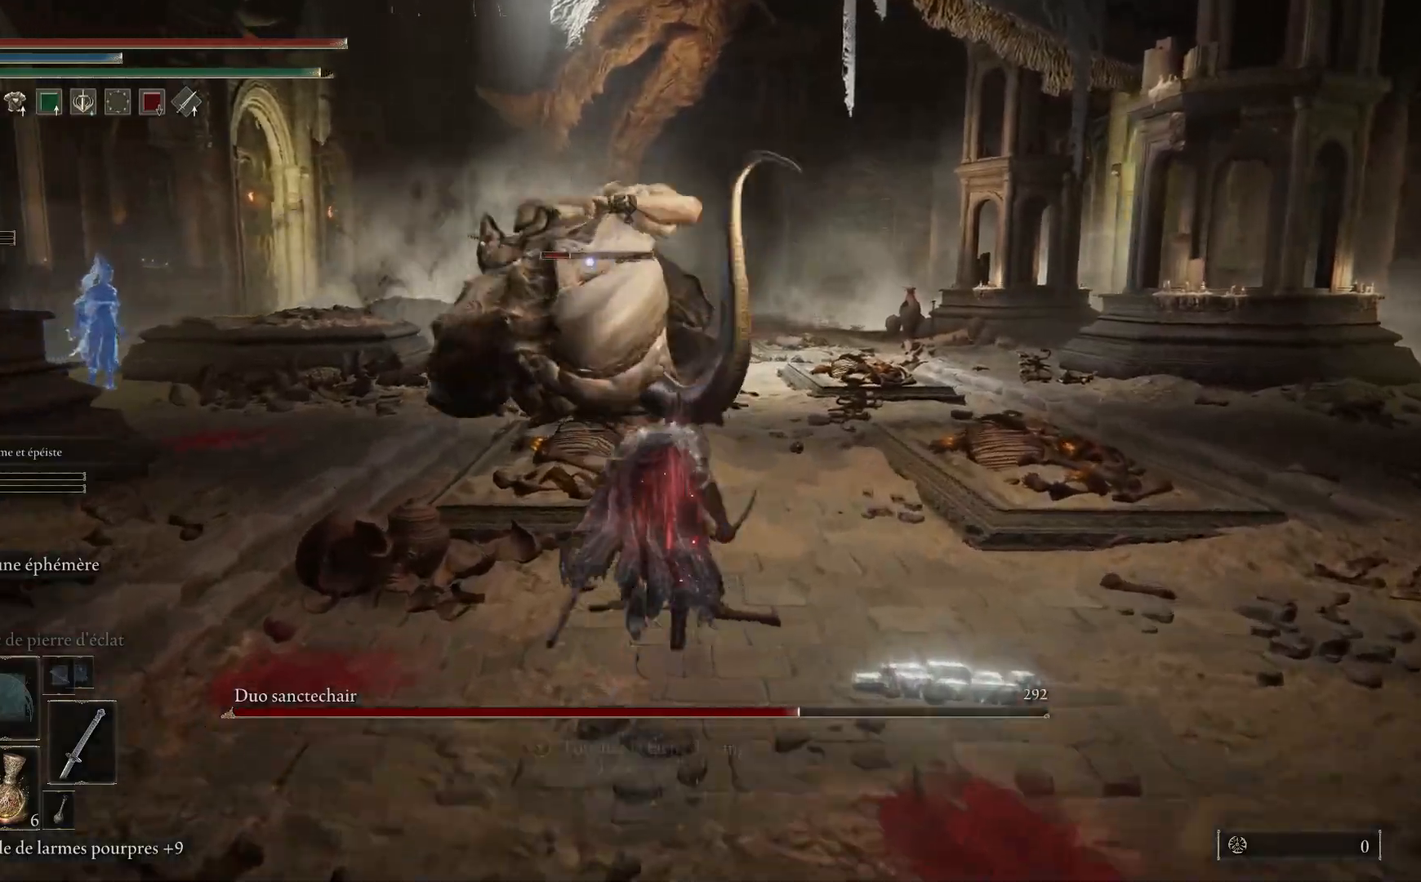
{"buttons": ["B"], "left_stick": "up", "right_stick": "center", "events": [[200, "left_stick", "up-right"], [467, "left_stick", "up"]]}
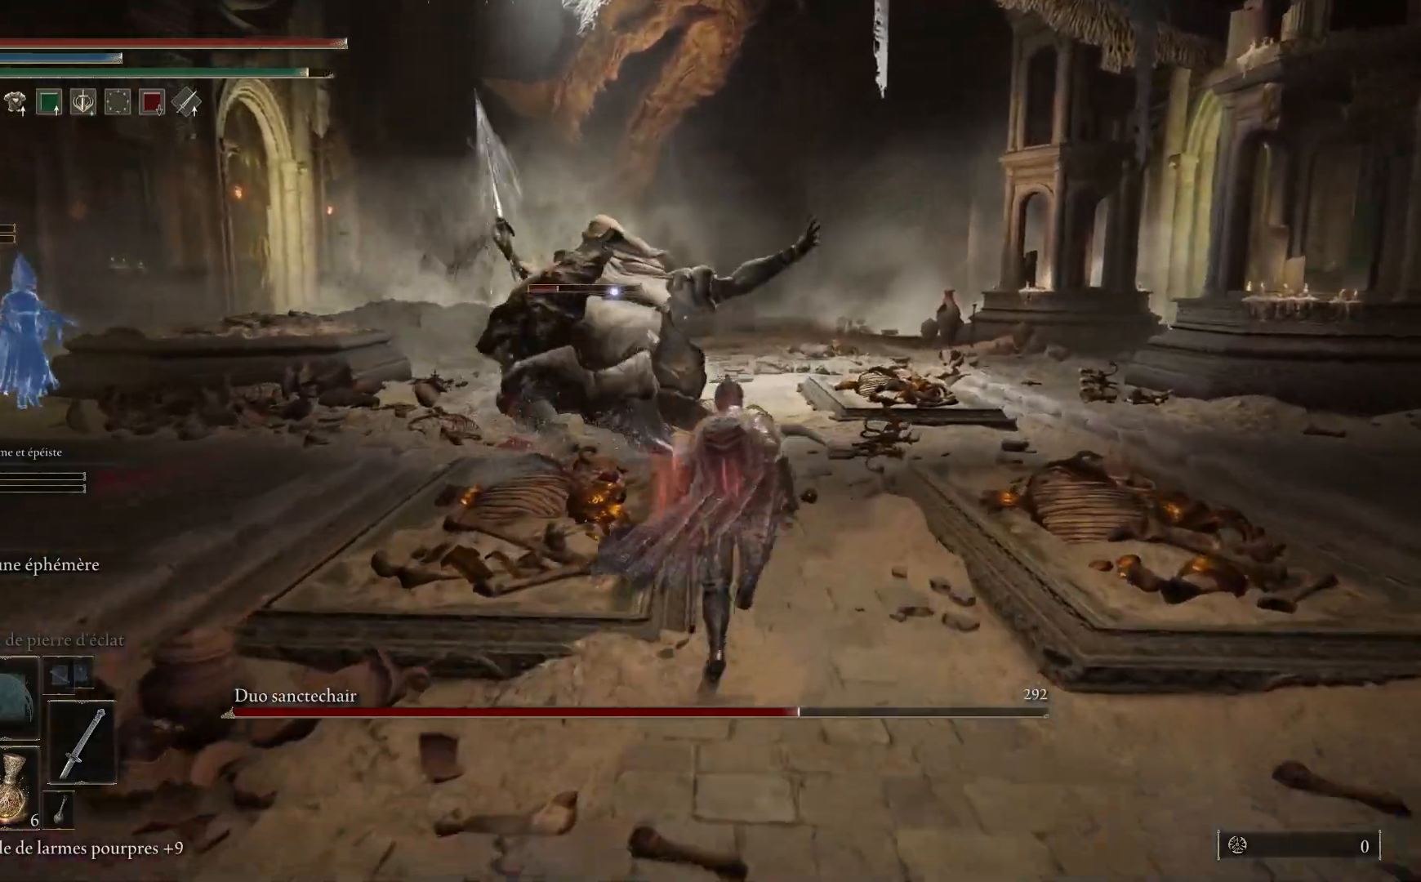
{"buttons": ["B"], "left_stick": "up", "right_stick": "center", "events": []}
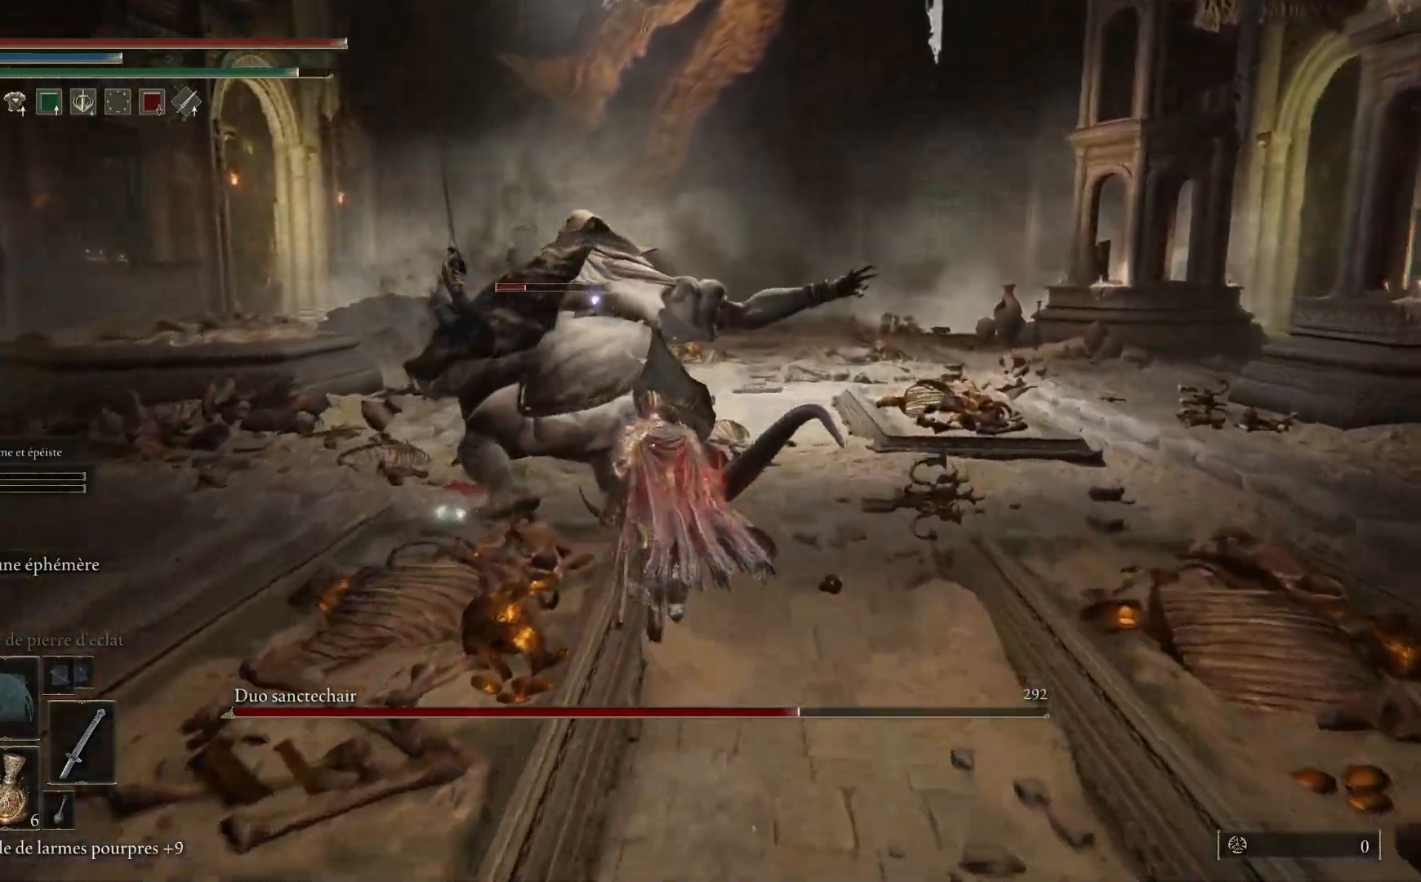
{"buttons": ["L1"], "left_stick": "up", "right_stick": "center", "events": [[33, "L1", "down"], [150, "L1", "up"], [167, "B", "up"], [267, "L1", "down"], [383, "L1", "up"], [433, "L1", "down"]]}
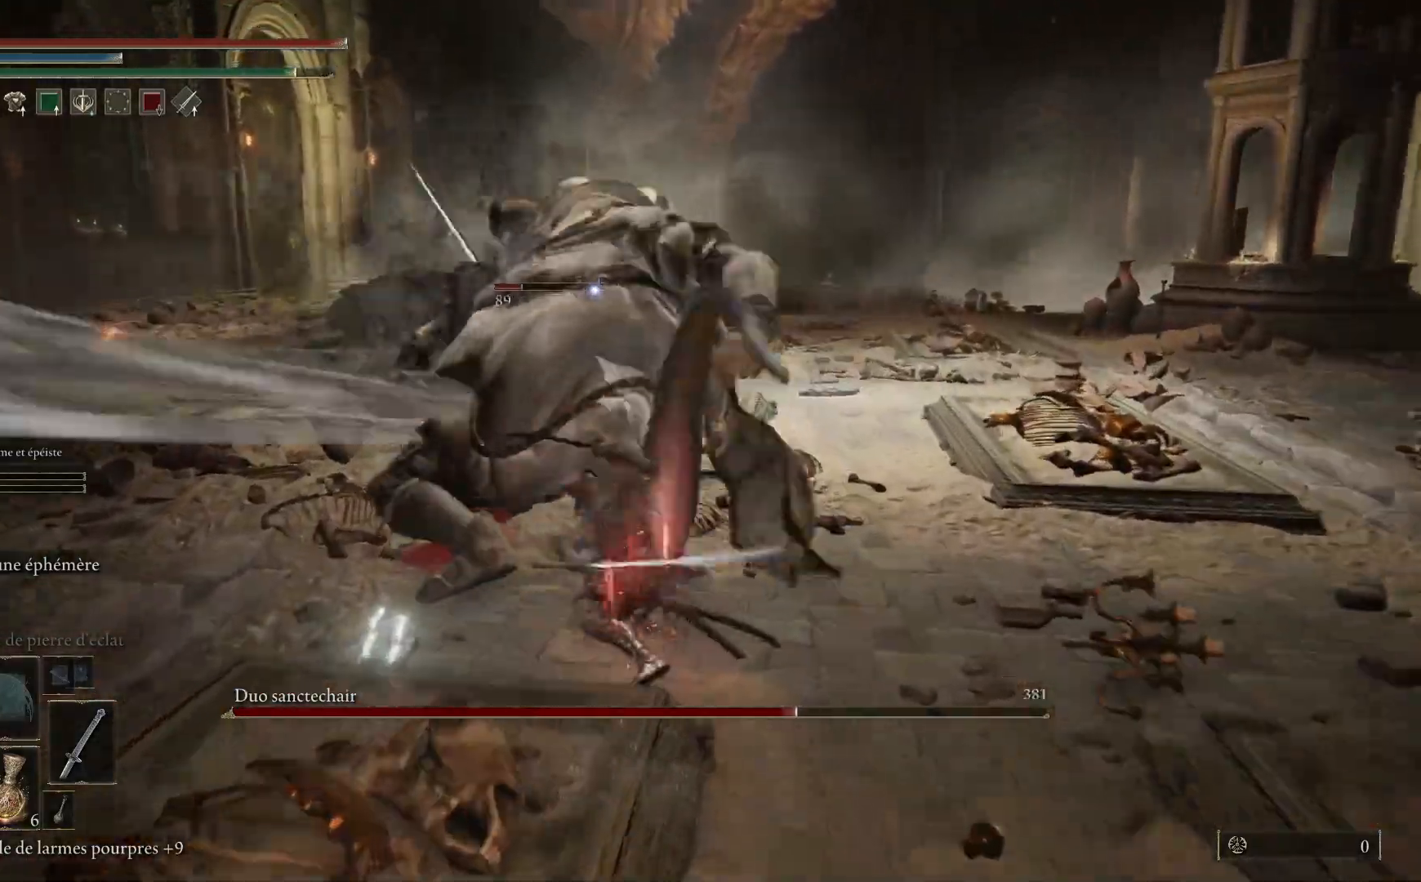
{"buttons": ["L1"], "left_stick": "up", "right_stick": "center"}
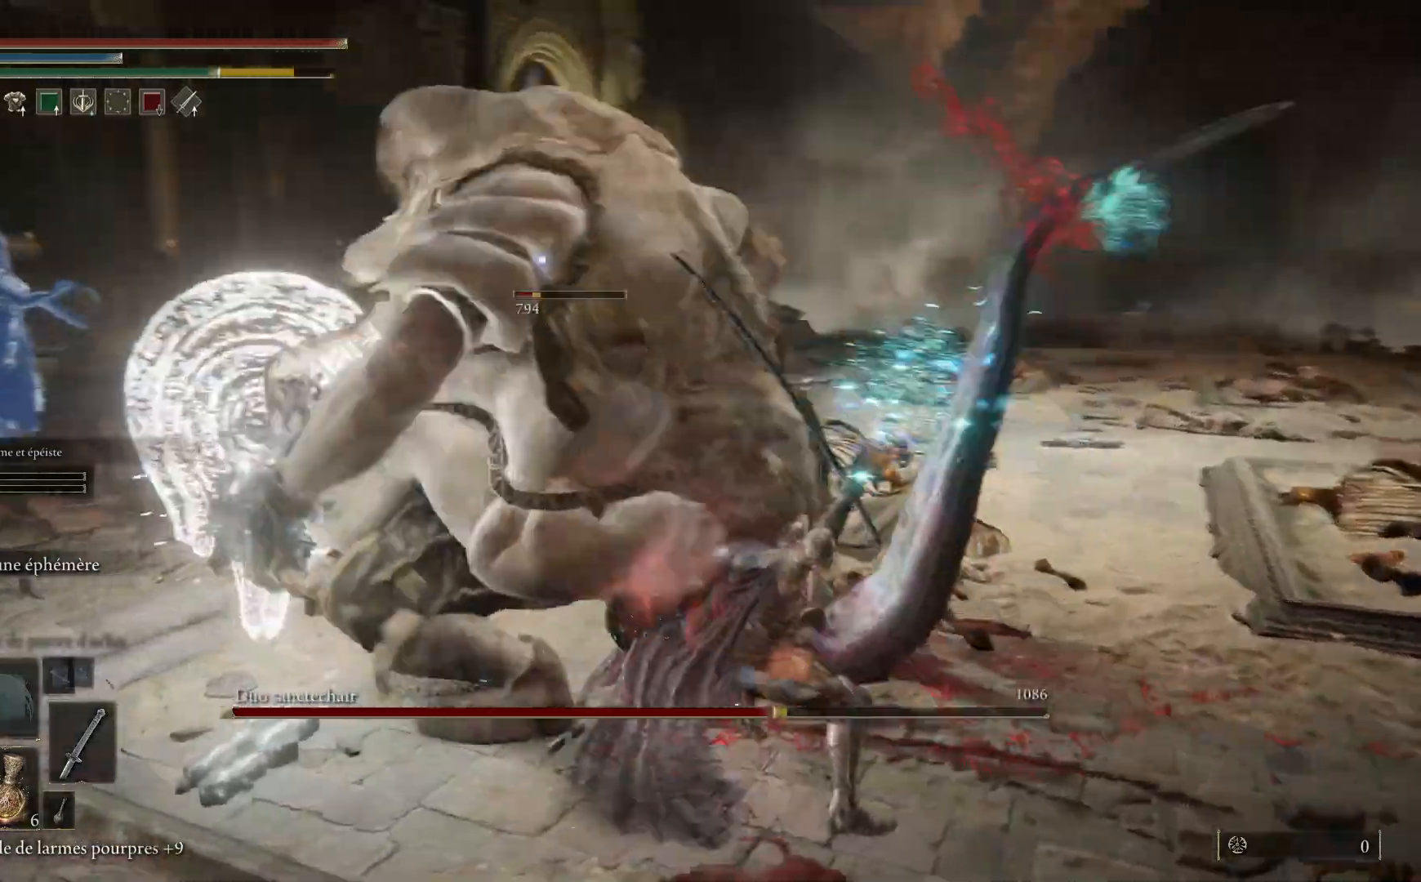
{"buttons": [], "left_stick": "up", "right_stick": "center", "events": [[117, "L1", "up"], [183, "L1", "down"], [283, "L1", "up"], [367, "L1", "down"], [467, "L1", "up"]]}
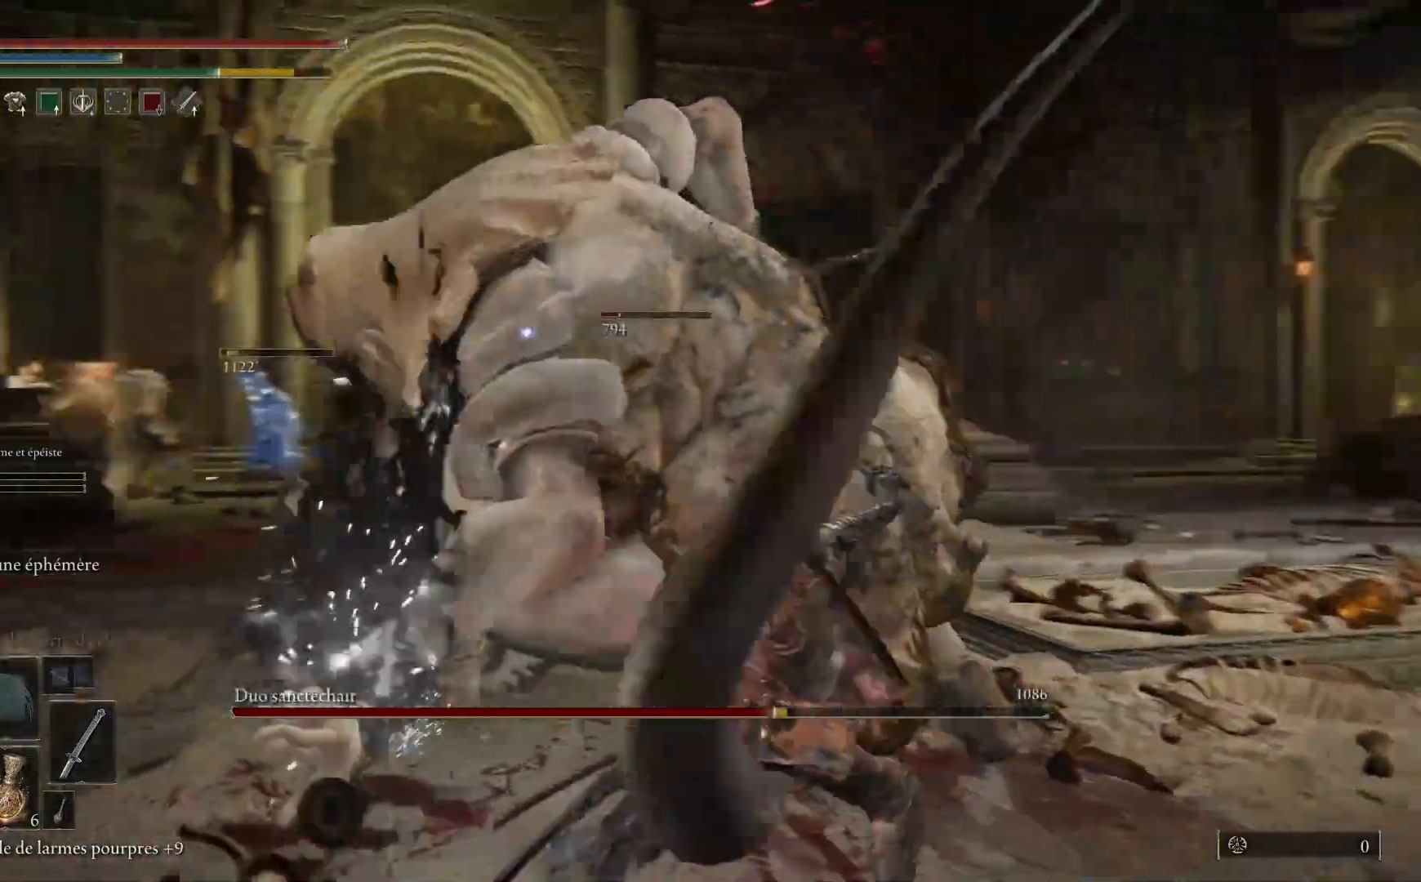
{"buttons": ["L1"], "left_stick": "up", "right_stick": "center"}
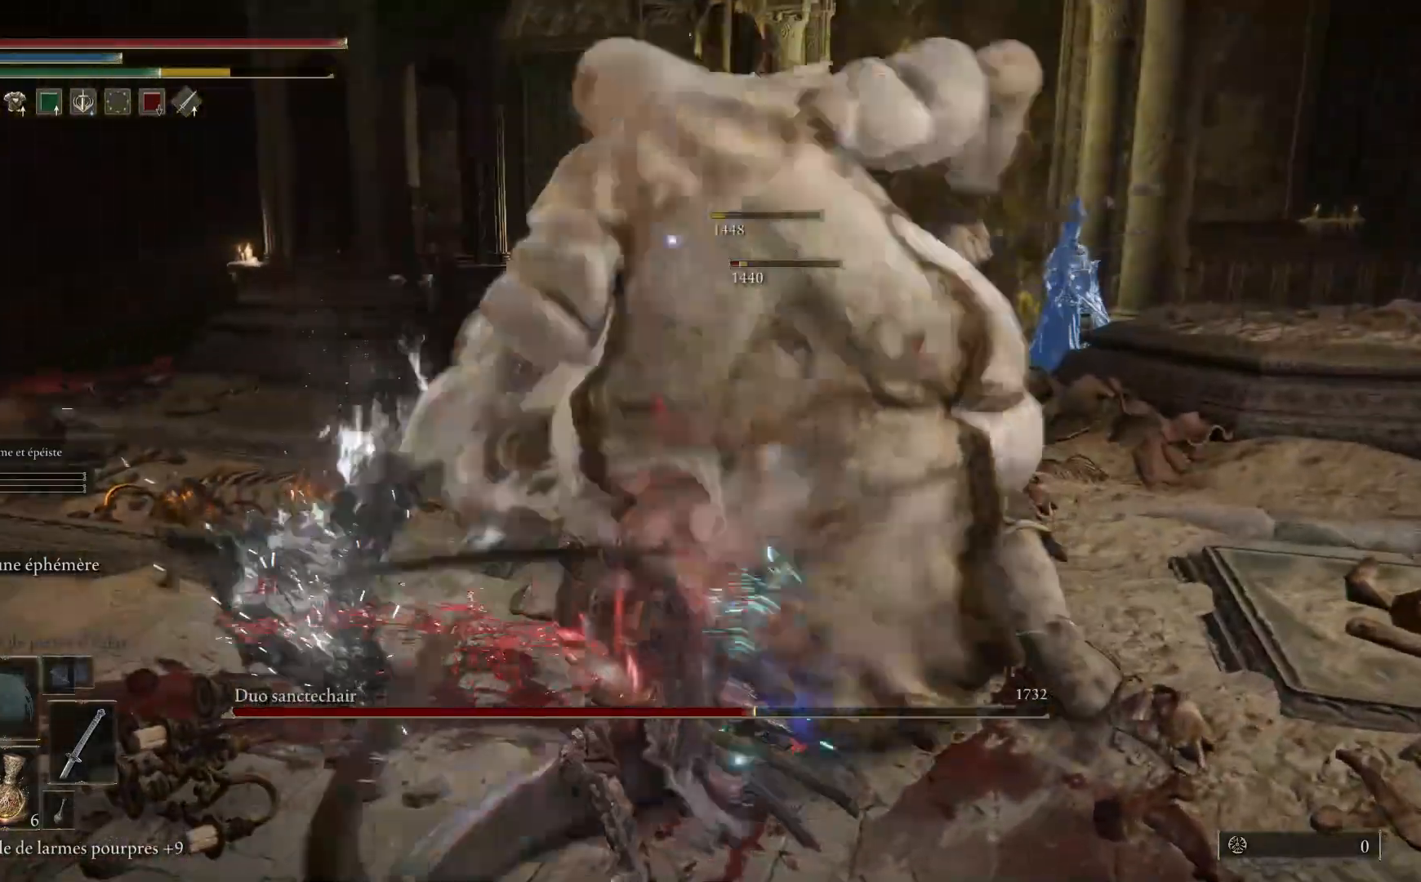
{"buttons": ["L1"], "left_stick": "up", "right_stick": "center", "events": [[50, "L1", "up"], [117, "L1", "down"], [233, "L1", "up"], [317, "L1", "down"], [433, "L1", "up"], [483, "L1", "down"]]}
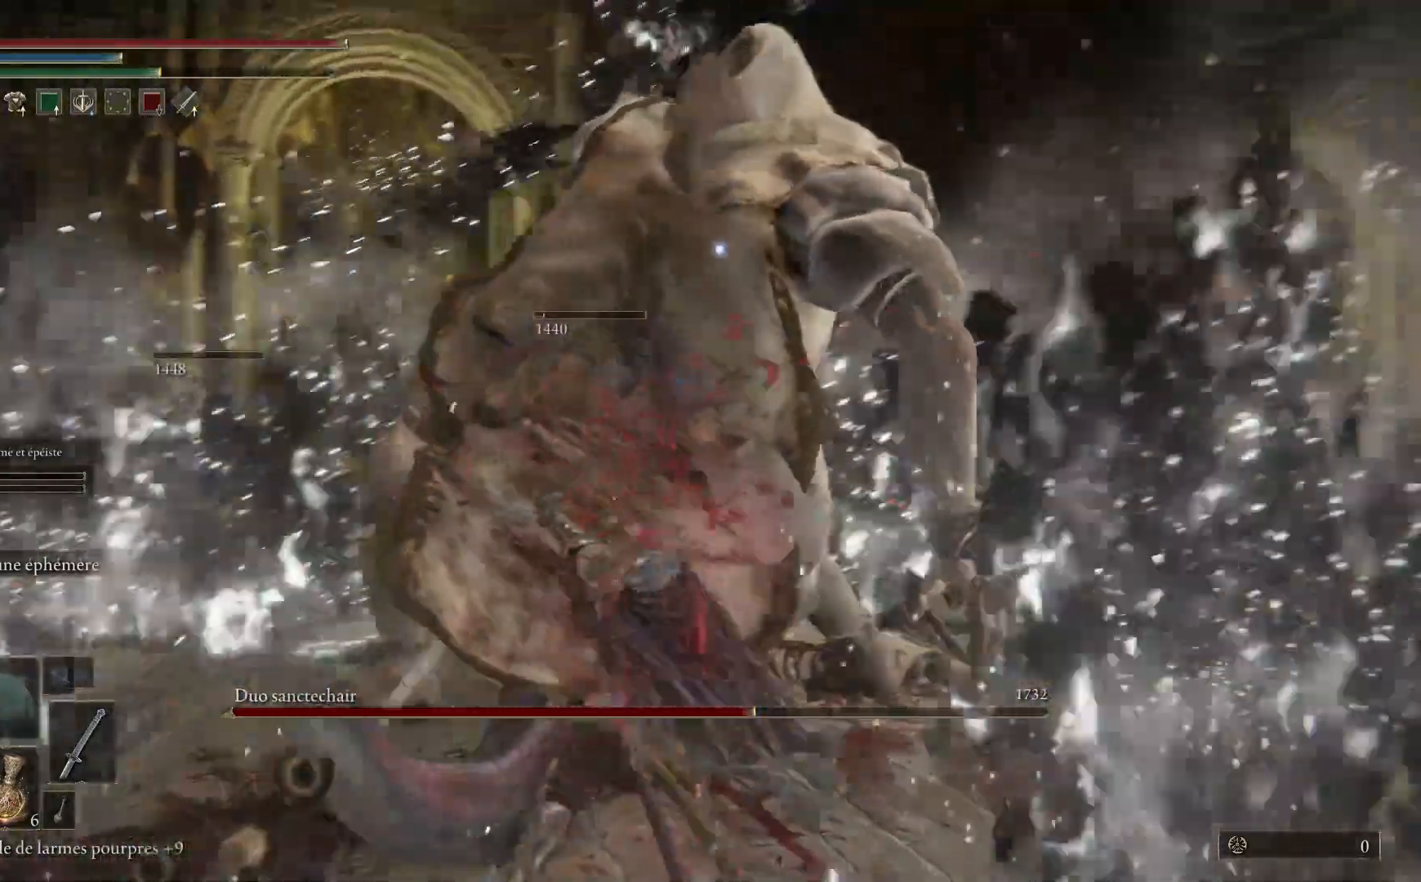
{"buttons": [], "left_stick": "up", "right_stick": "center", "events": [[117, "L1", "up"], [183, "L1", "down"], [317, "L1", "up"], [383, "L1", "down"], [500, "L1", "up"]]}
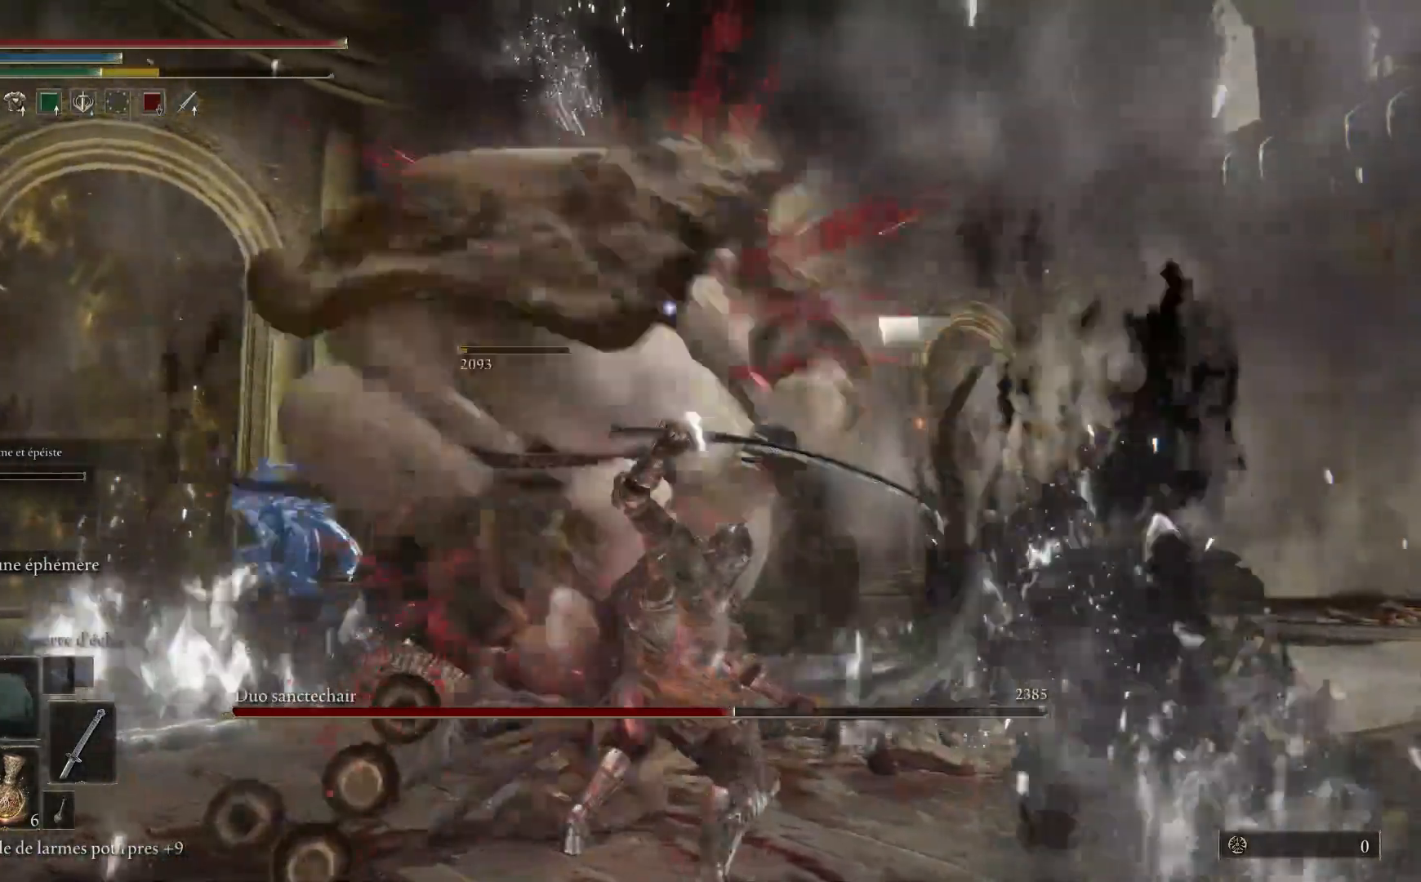
{"buttons": [], "left_stick": "up", "right_stick": "center", "events": [[83, "L1", "down"], [217, "L1", "up"], [283, "L1", "down"], [433, "L1", "up"]]}
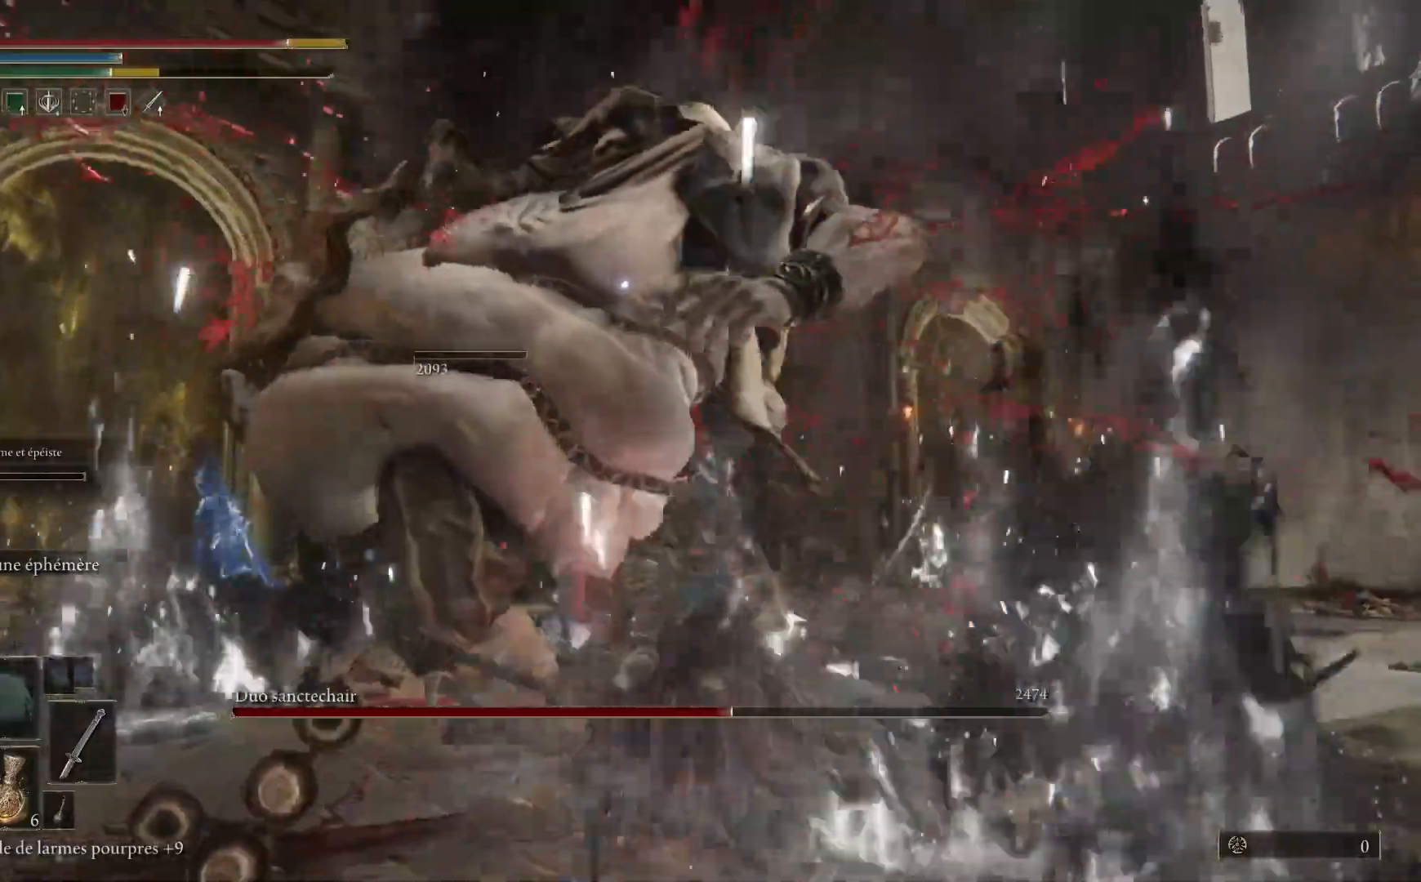
{"buttons": [], "left_stick": "up-left", "right_stick": "center", "events": [[117, "left_stick", "left"], [217, "left_stick", "up-left"], [250, "L1", "down"], [367, "L1", "up"]]}
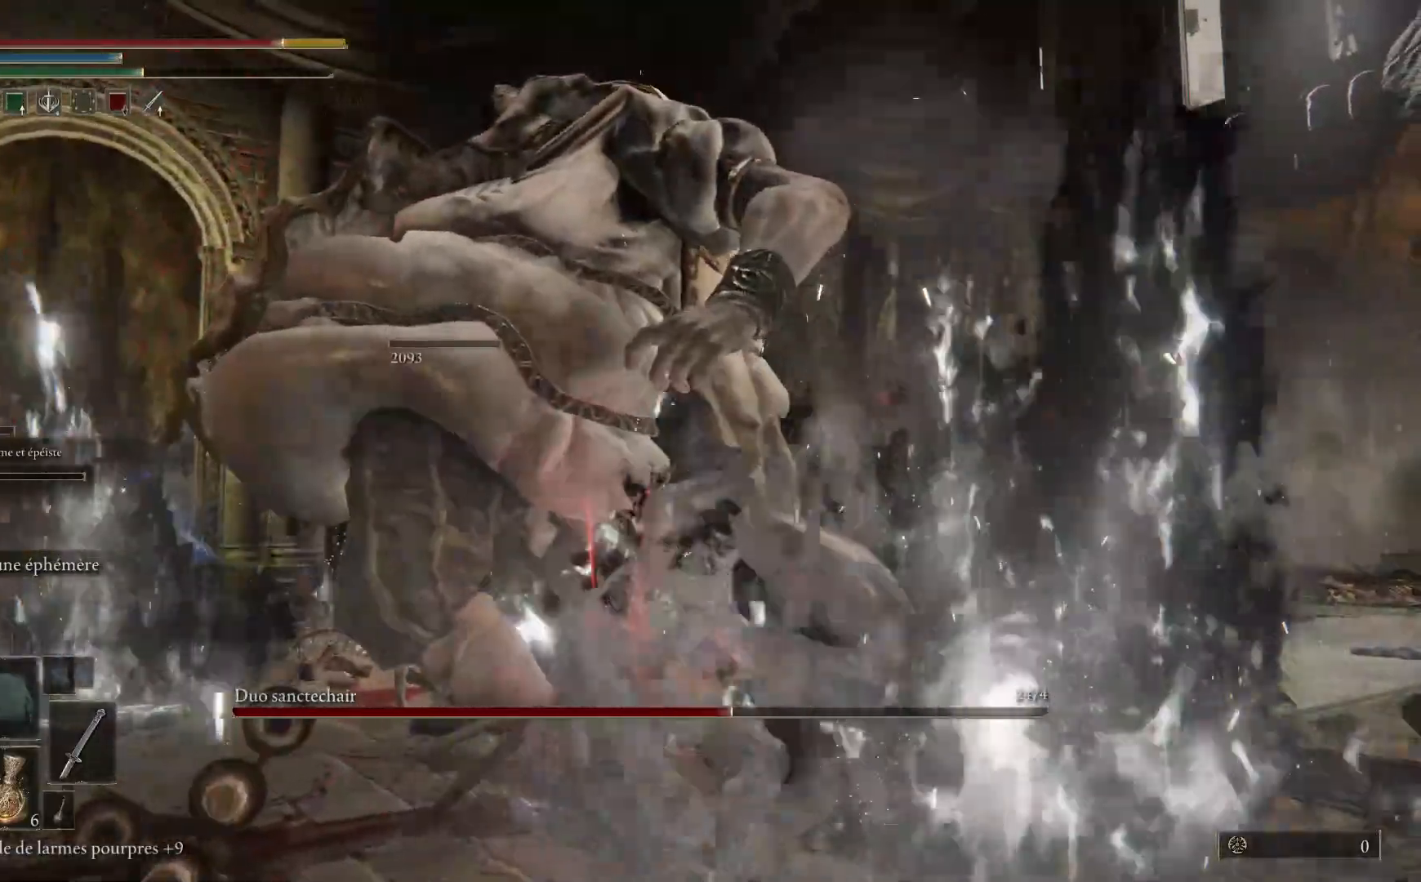
{"buttons": [], "left_stick": "right", "right_stick": "center", "events": [[467, "left_stick", "right"]]}
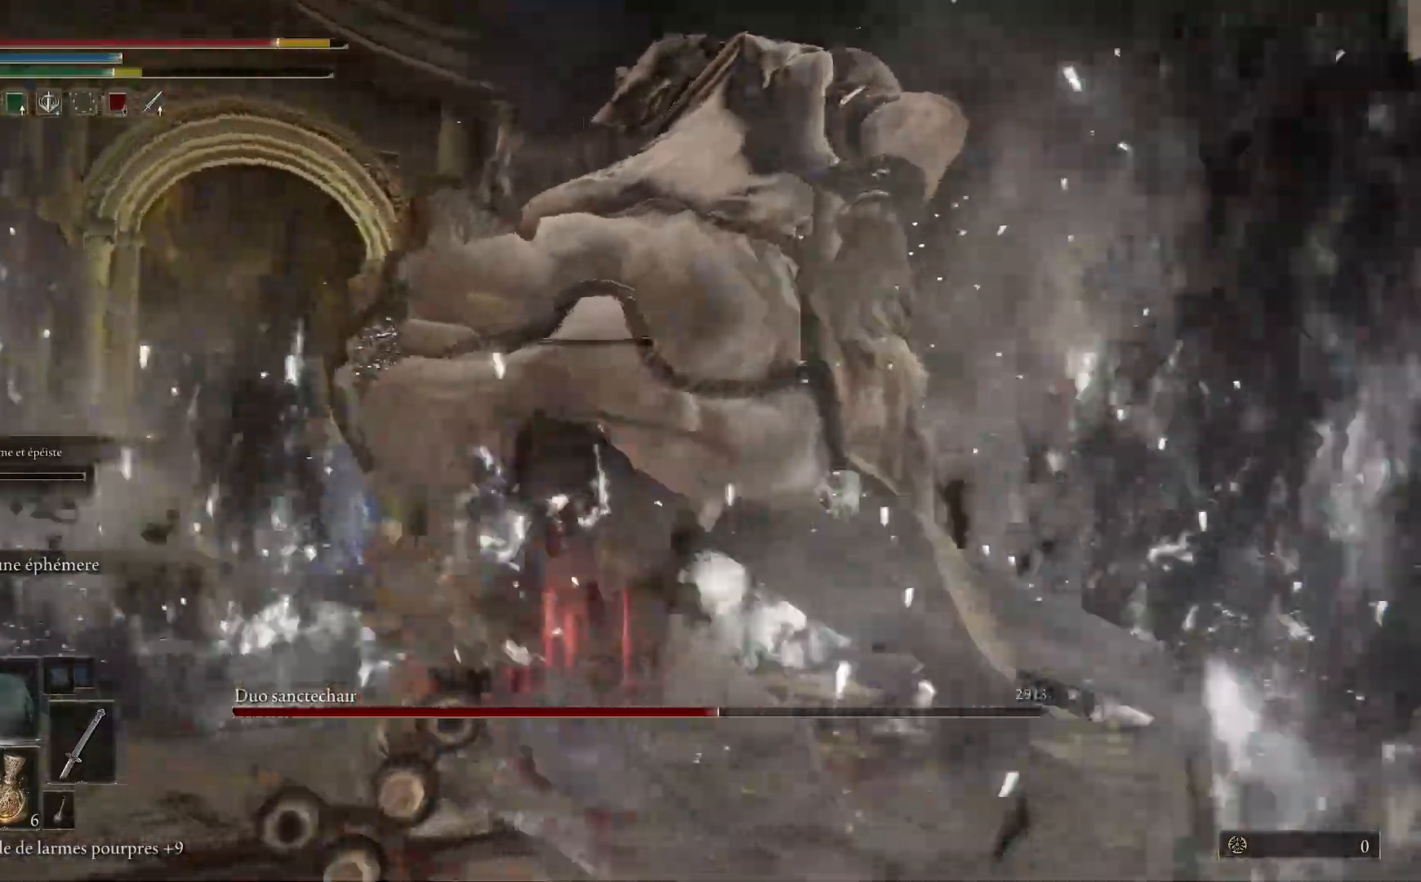
{"buttons": [], "left_stick": "right", "right_stick": "center", "events": [[167, "B", "down"], [283, "B", "up"]]}